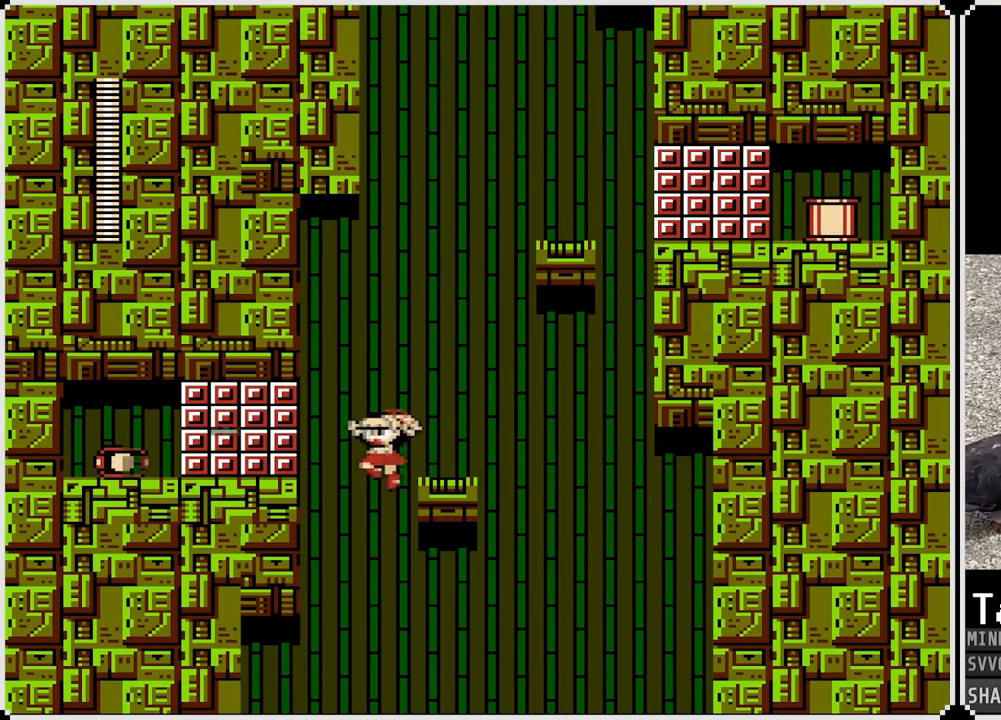
Gameplay with a controller (PlayStation layout); each line is a JSON object with the inputs held at the frame after it. "events" lists button and stick changes between this image and that frame as [ms after this image, input, new state], when the widget could be followed in between.
{"buttons": [], "left_stick": "center", "right_stick": "center", "events": [[183, "DPAD_LEFT", "up"], [183, "DPAD_RIGHT", "down"], [483, "DPAD_RIGHT", "up"]]}
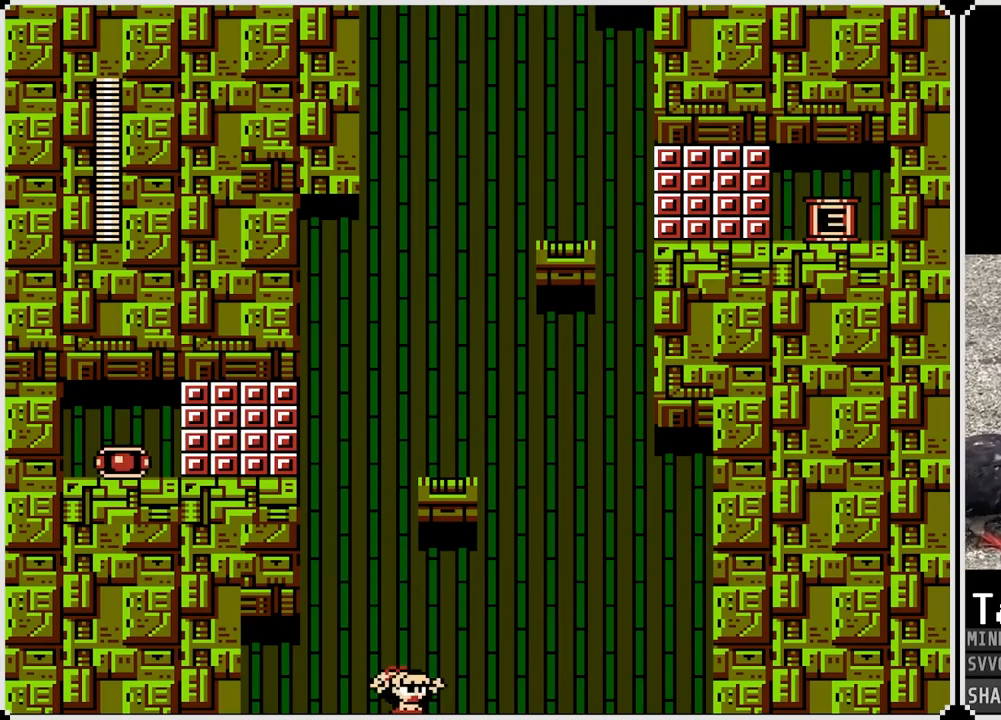
{"buttons": [], "left_stick": "center", "right_stick": "center", "events": []}
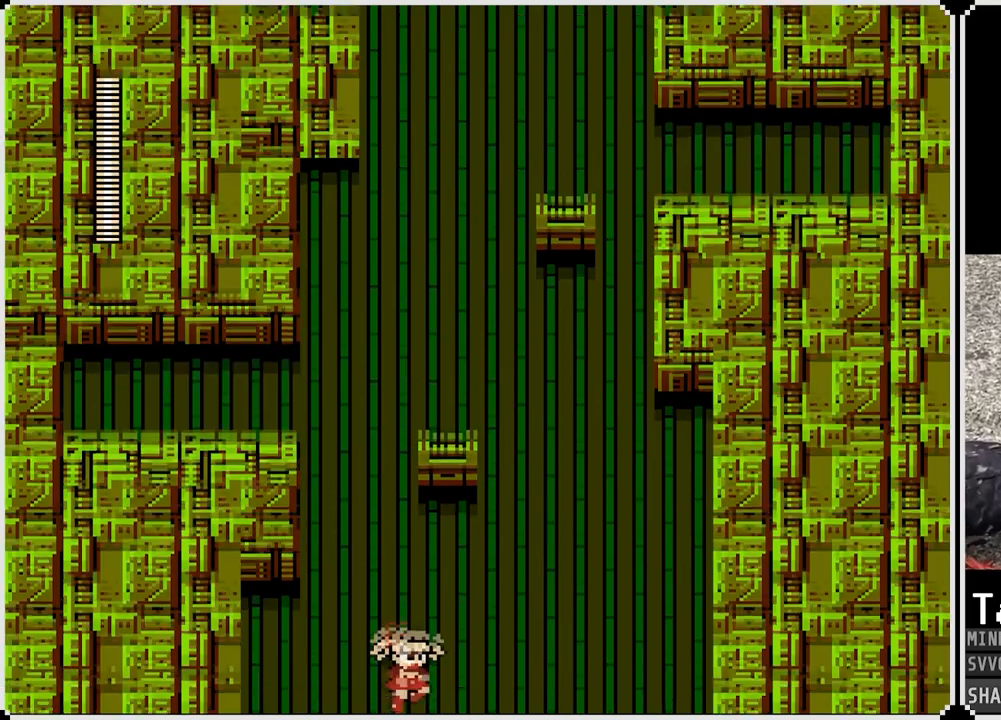
{"buttons": [], "left_stick": "center", "right_stick": "center", "events": []}
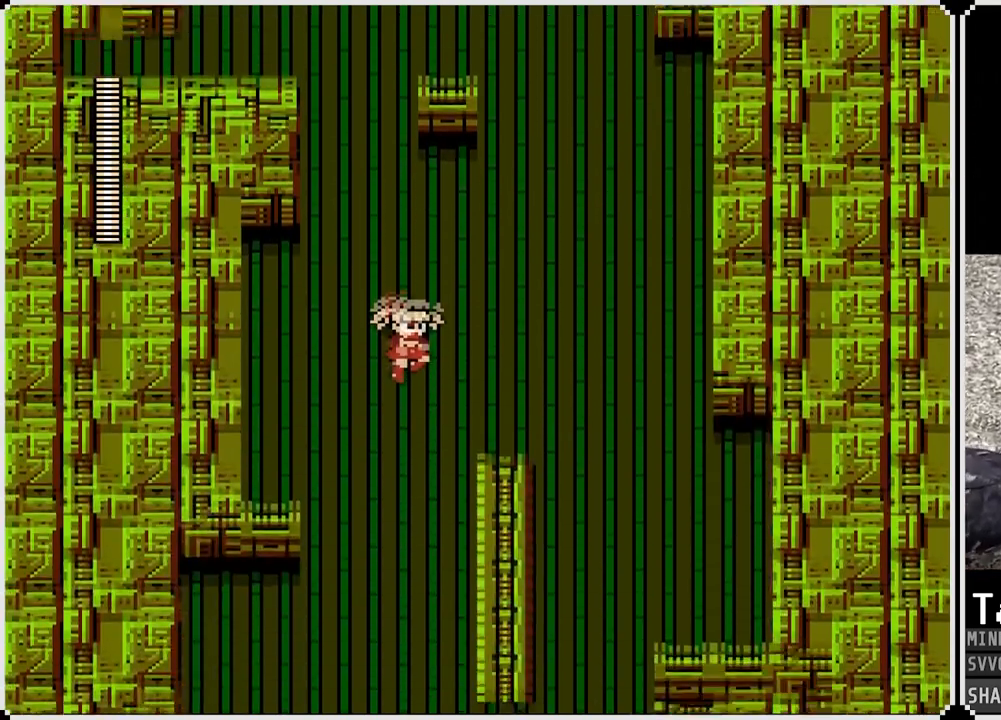
{"buttons": ["DPAD_LEFT"], "left_stick": "center", "right_stick": "center", "events": [[317, "DPAD_LEFT", "down"]]}
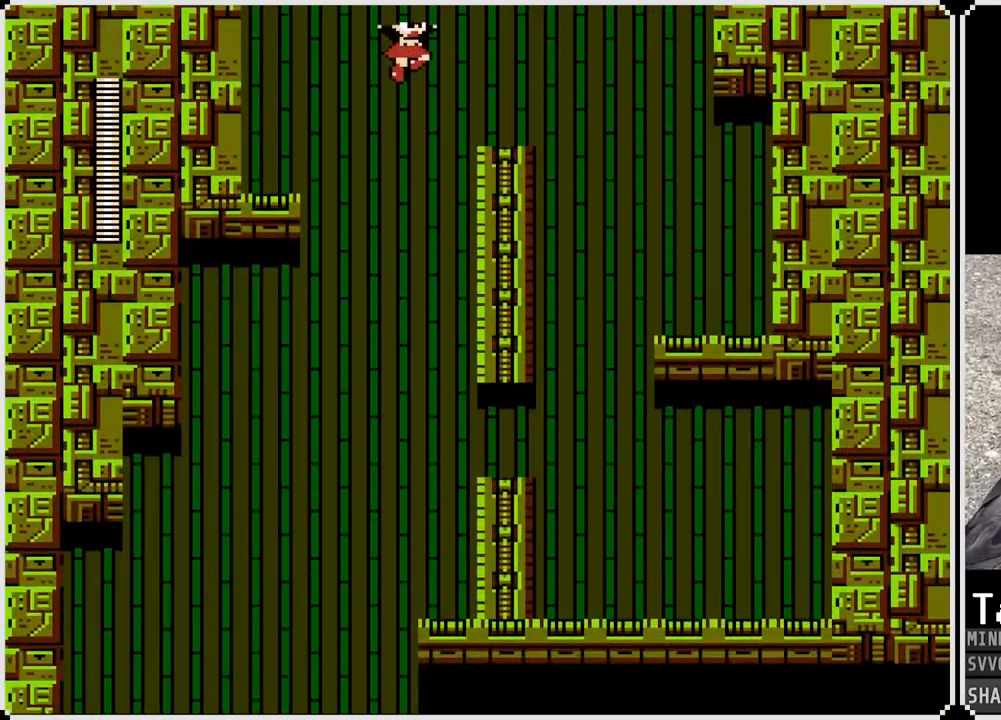
{"buttons": ["DPAD_RIGHT"], "left_stick": "center", "right_stick": "center", "events": [[100, "DPAD_LEFT", "up"], [100, "DPAD_RIGHT", "down"]]}
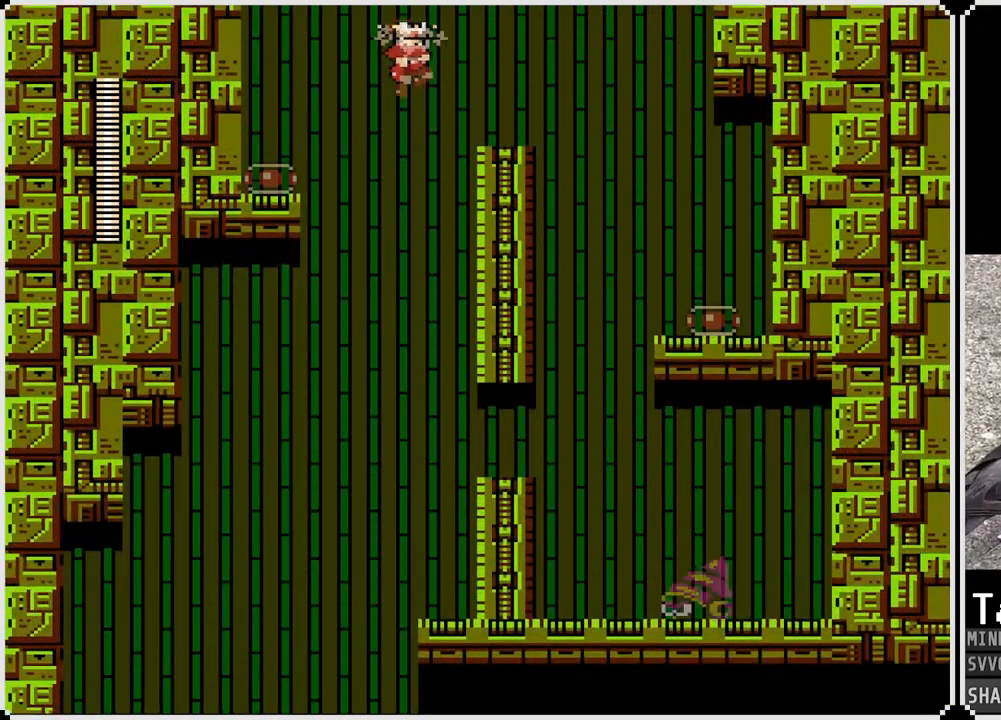
{"buttons": [], "left_stick": "center", "right_stick": "center", "events": [[467, "DPAD_RIGHT", "up"]]}
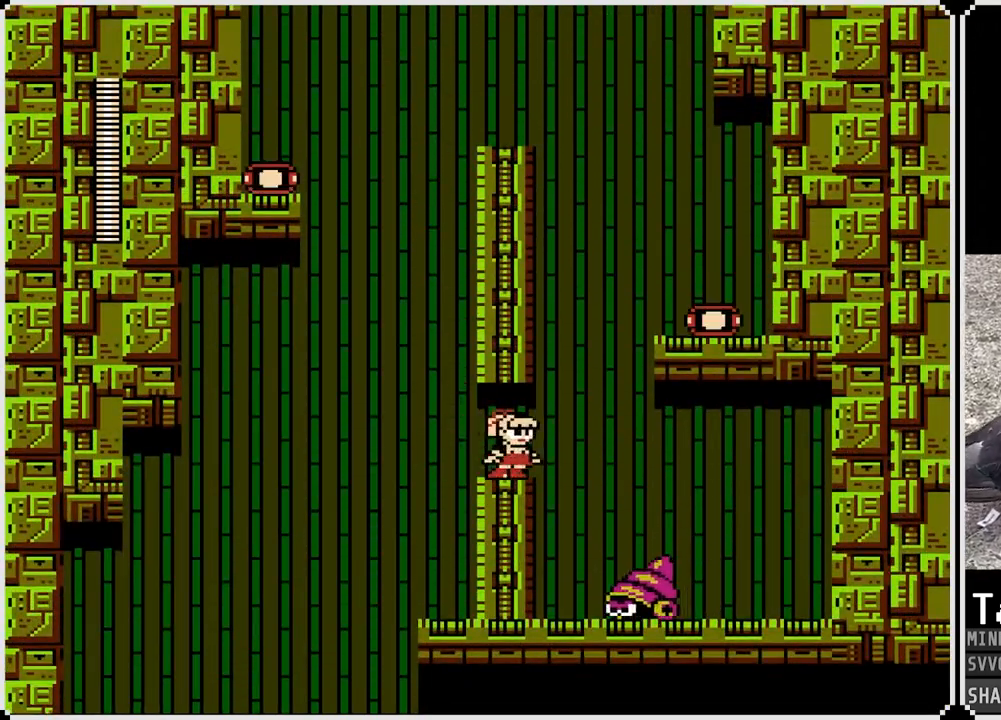
{"buttons": ["DPAD_LEFT"], "left_stick": "center", "right_stick": "center", "events": [[117, "DPAD_LEFT", "down"], [283, "CROSS", "down"], [383, "CROSS", "up"]]}
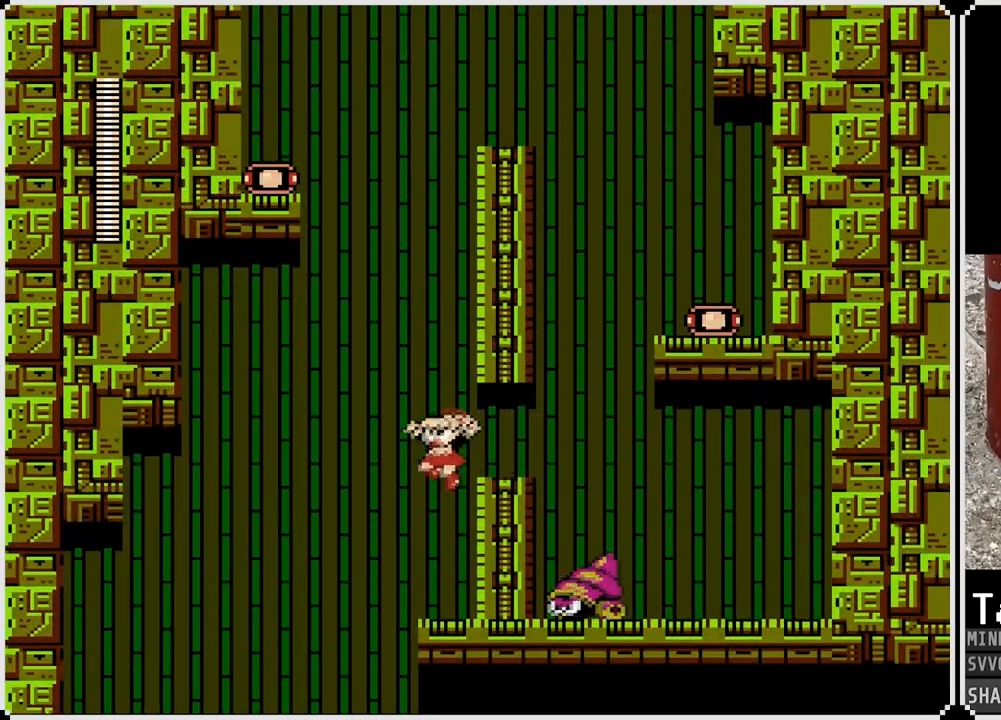
{"buttons": ["DPAD_RIGHT"], "left_stick": "center", "right_stick": "center", "events": [[367, "DPAD_LEFT", "up"], [367, "DPAD_RIGHT", "down"]]}
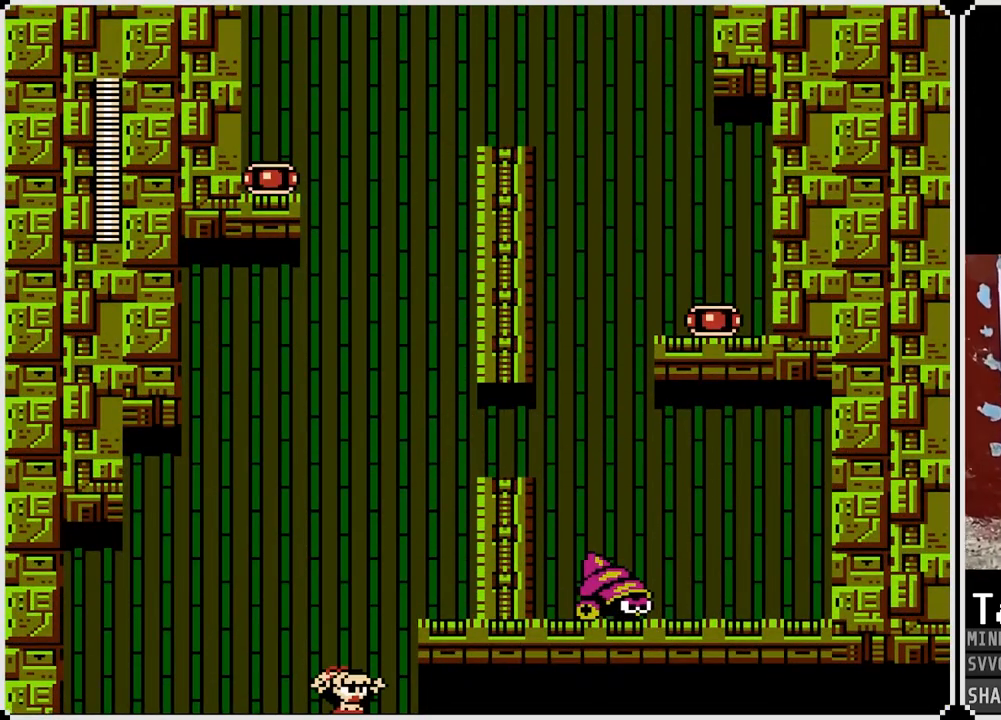
{"buttons": [], "left_stick": "center", "right_stick": "center", "events": [[117, "DPAD_RIGHT", "up"]]}
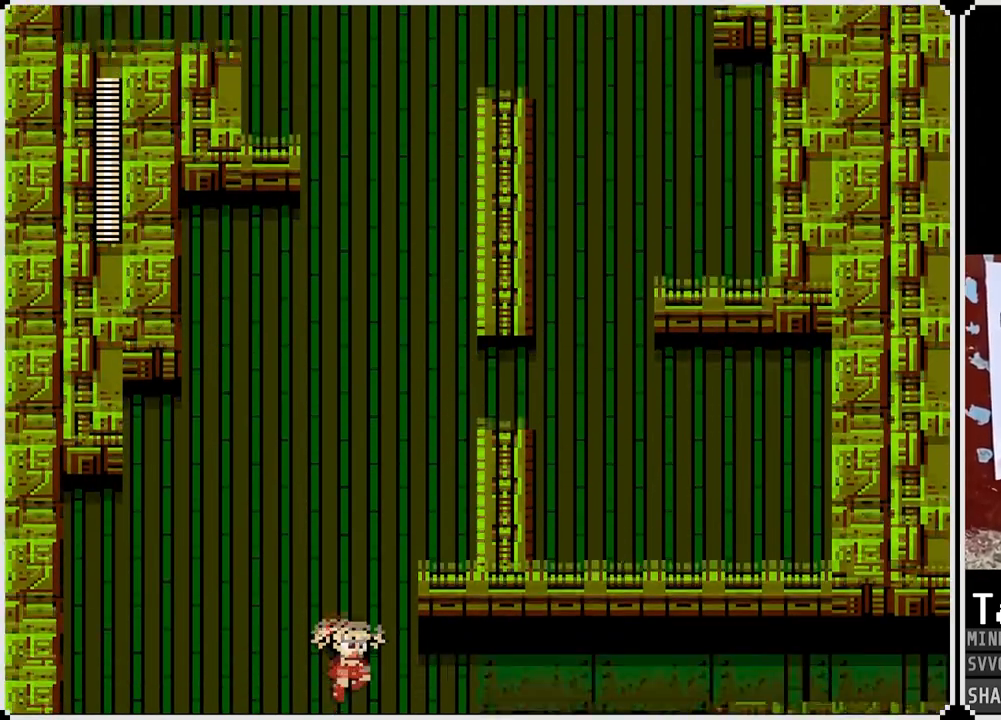
{"buttons": [], "left_stick": "center", "right_stick": "center", "events": []}
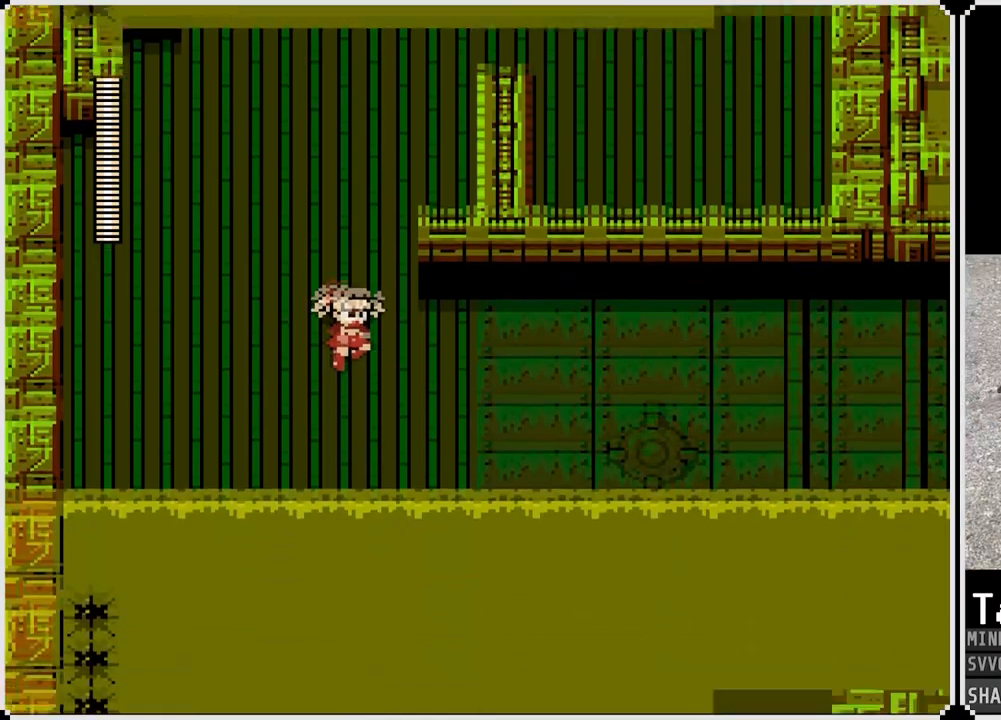
{"buttons": ["DPAD_RIGHT"], "left_stick": "center", "right_stick": "center", "events": [[350, "DPAD_RIGHT", "down"]]}
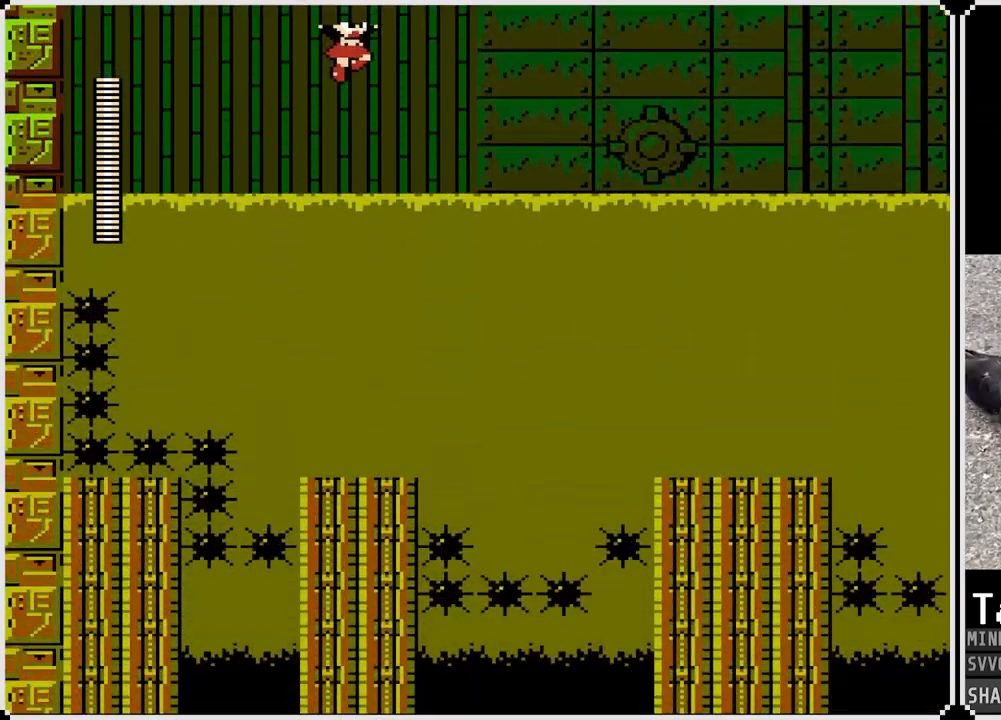
{"buttons": [], "left_stick": "center", "right_stick": "center", "events": [[267, "DPAD_RIGHT", "up"]]}
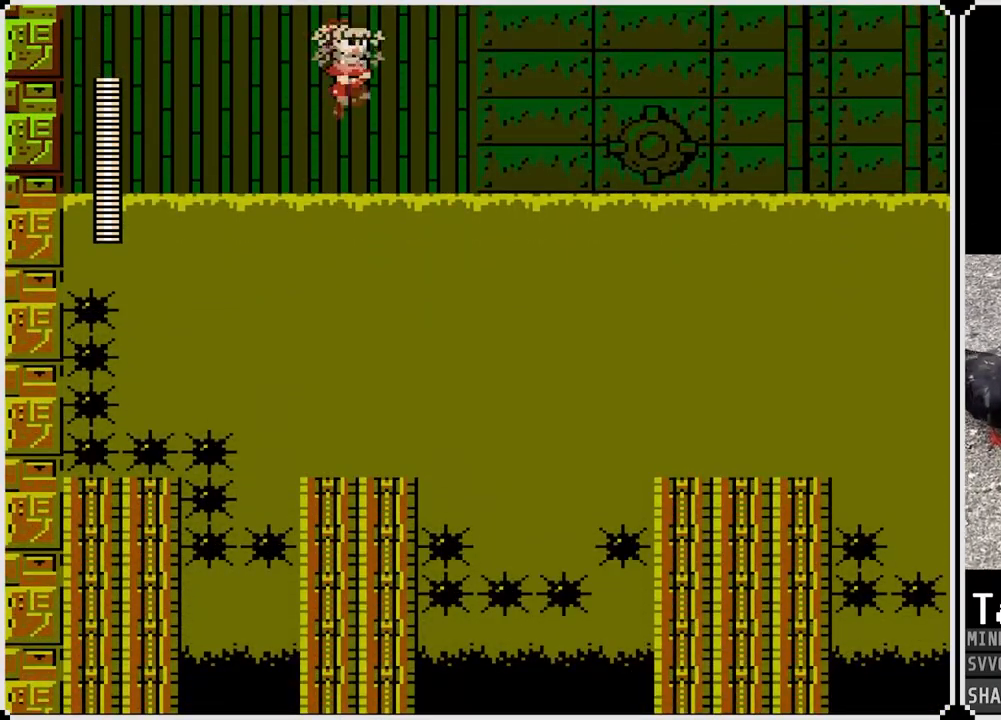
{"buttons": ["DPAD_RIGHT"], "left_stick": "center", "right_stick": "center", "events": [[367, "DPAD_RIGHT", "down"]]}
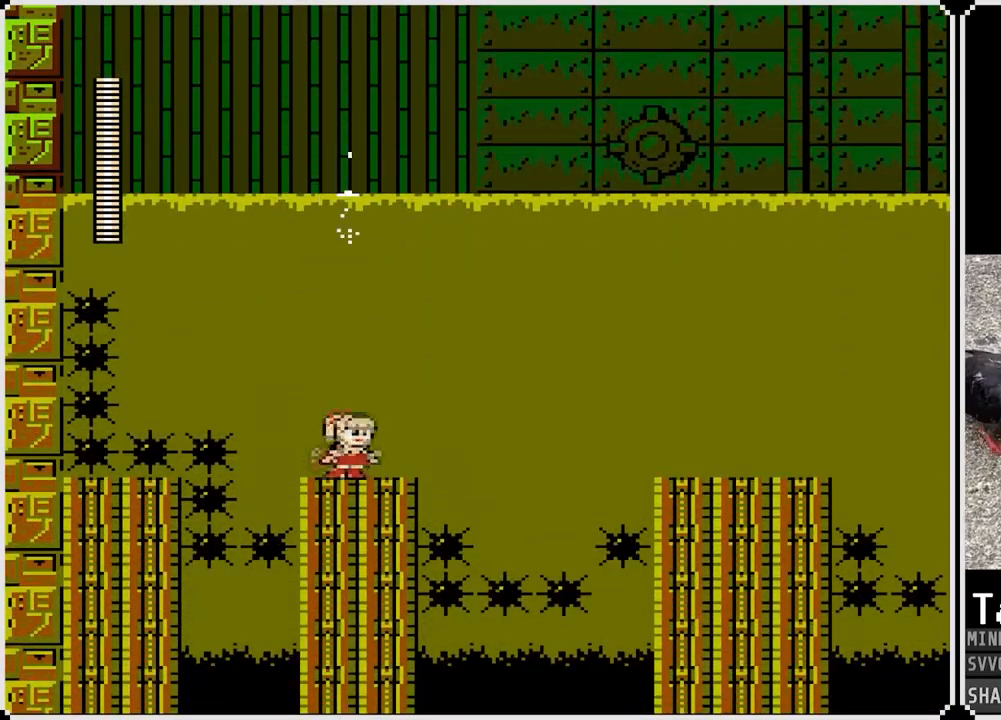
{"buttons": ["CROSS", "DPAD_RIGHT"], "left_stick": "center", "right_stick": "center", "events": [[183, "CROSS", "down"]]}
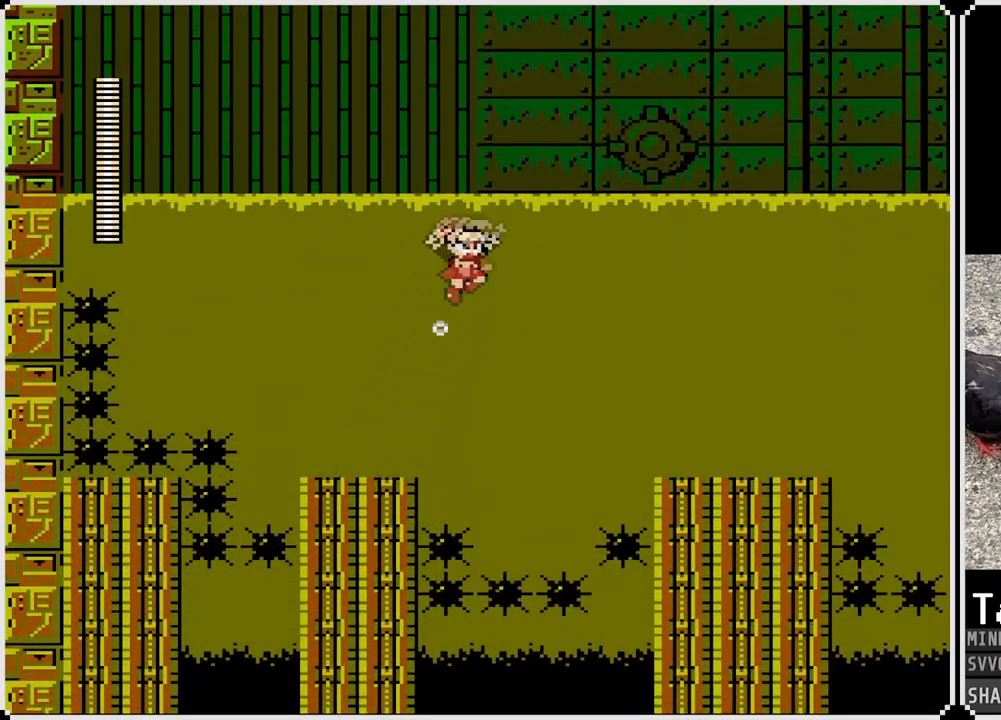
{"buttons": ["DPAD_RIGHT"], "left_stick": "center", "right_stick": "center", "events": [[417, "CROSS", "up"]]}
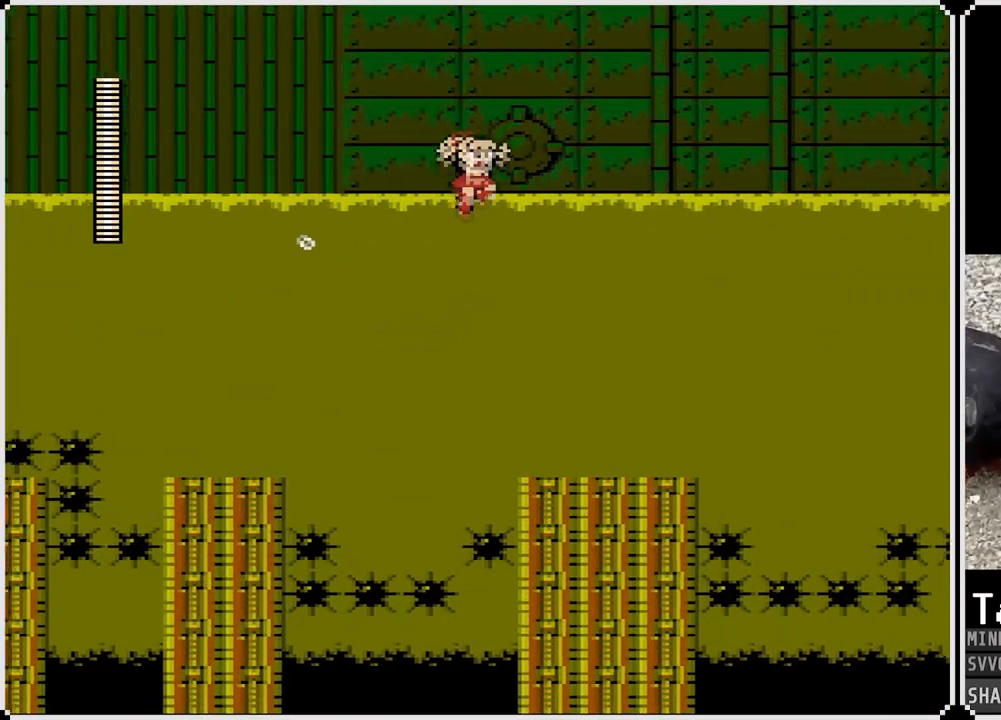
{"buttons": ["DPAD_RIGHT"], "left_stick": "center", "right_stick": "center", "events": [[217, "SQUARE", "down"], [350, "SQUARE", "up"]]}
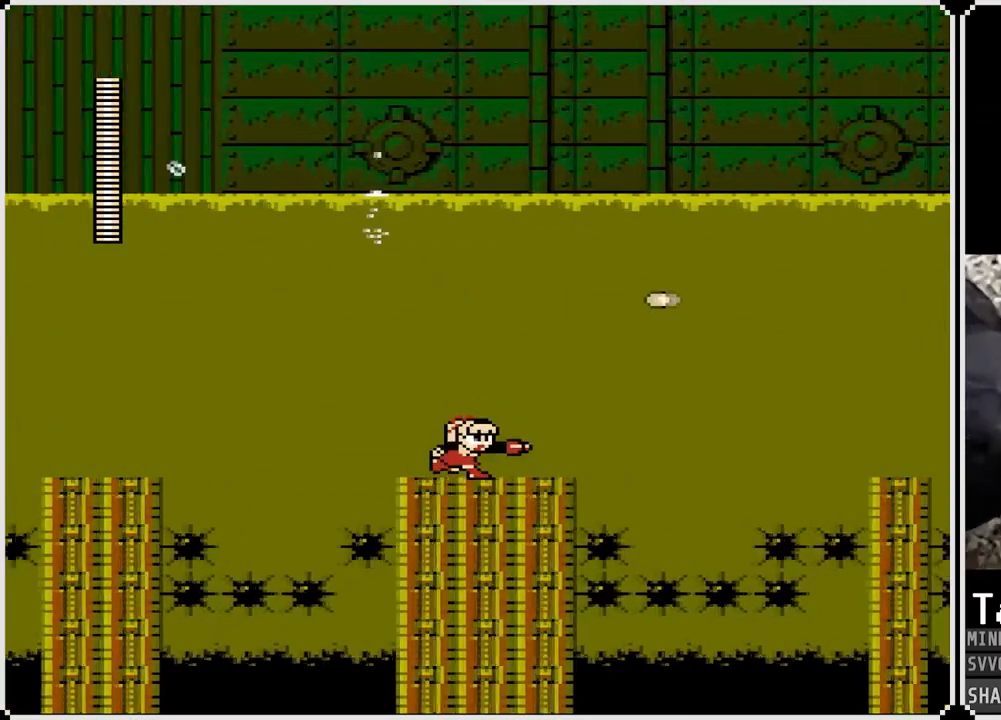
{"buttons": ["CROSS", "DPAD_RIGHT"], "left_stick": "center", "right_stick": "center", "events": [[383, "CROSS", "down"]]}
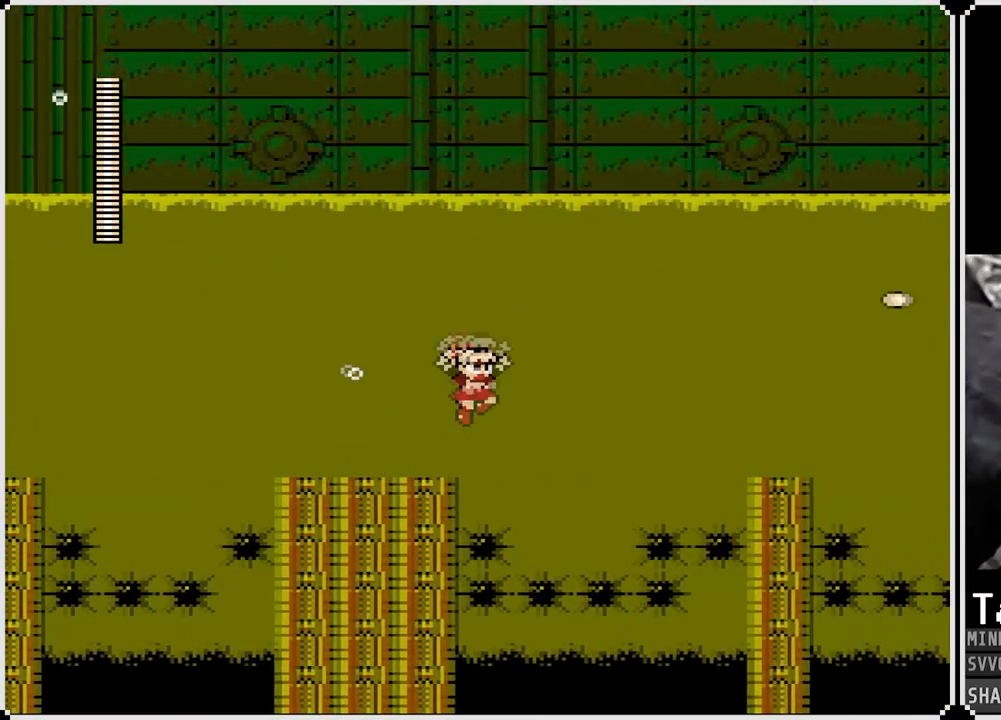
{"buttons": ["CROSS", "DPAD_RIGHT"], "left_stick": "center", "right_stick": "center", "events": []}
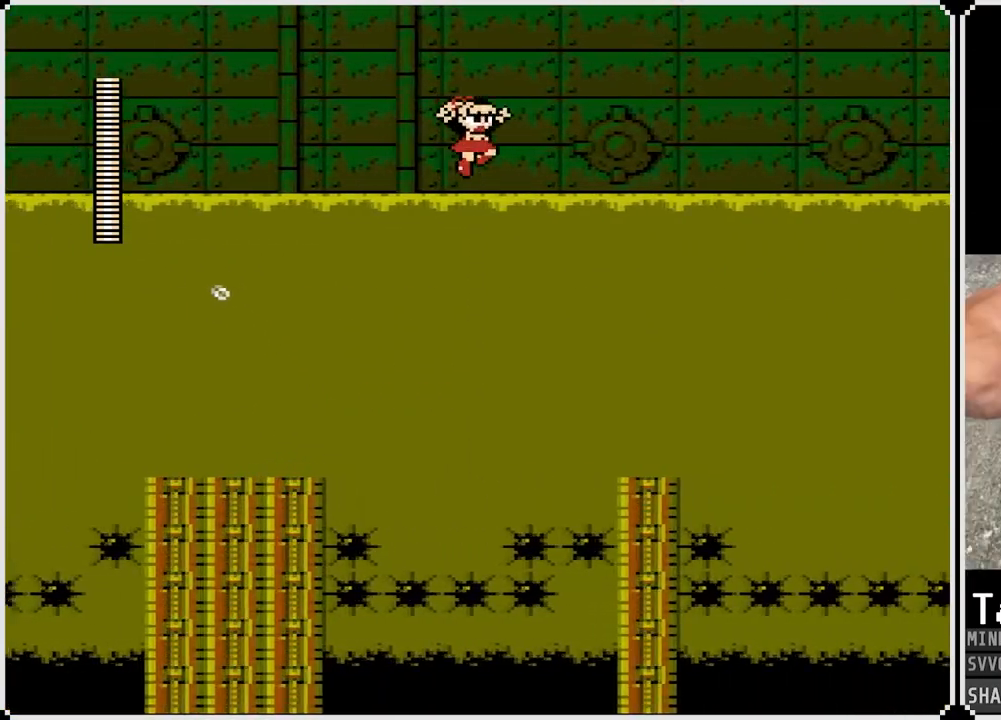
{"buttons": ["DPAD_RIGHT"], "left_stick": "center", "right_stick": "center", "events": [[417, "CROSS", "up"]]}
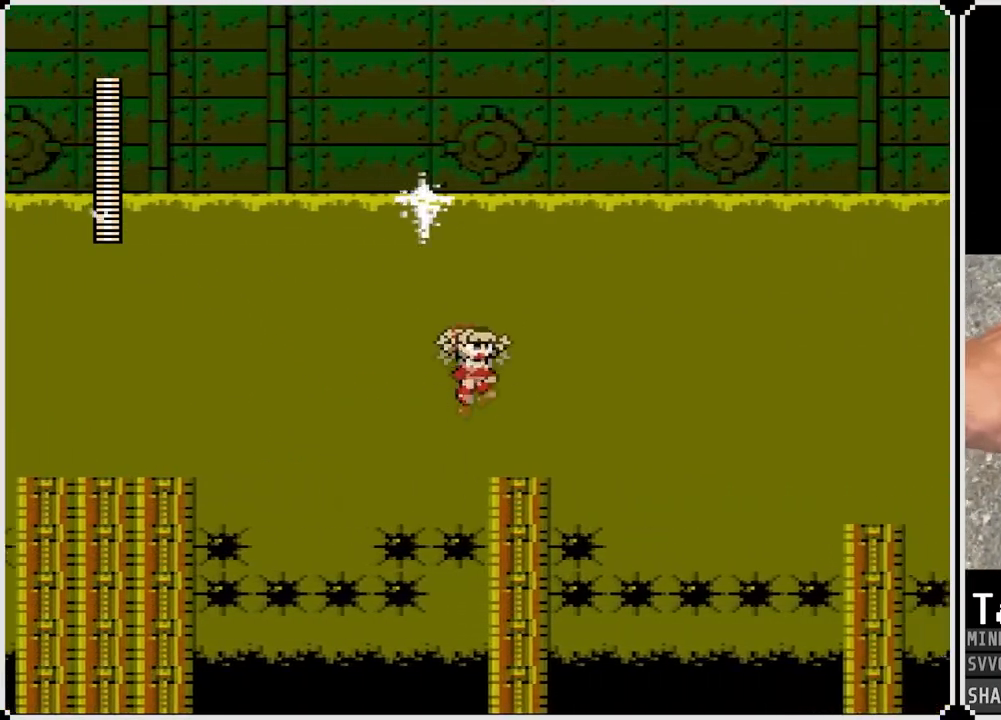
{"buttons": ["CROSS", "DPAD_RIGHT"], "left_stick": "center", "right_stick": "center", "events": [[283, "CROSS", "down"]]}
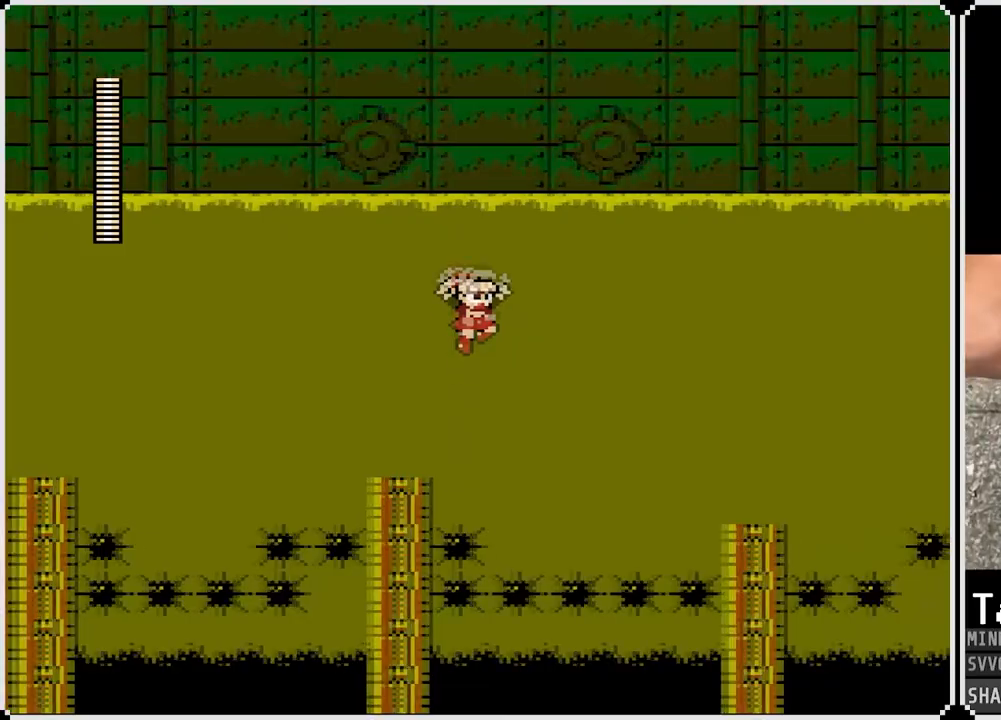
{"buttons": ["CROSS", "DPAD_RIGHT"], "left_stick": "center", "right_stick": "center", "events": []}
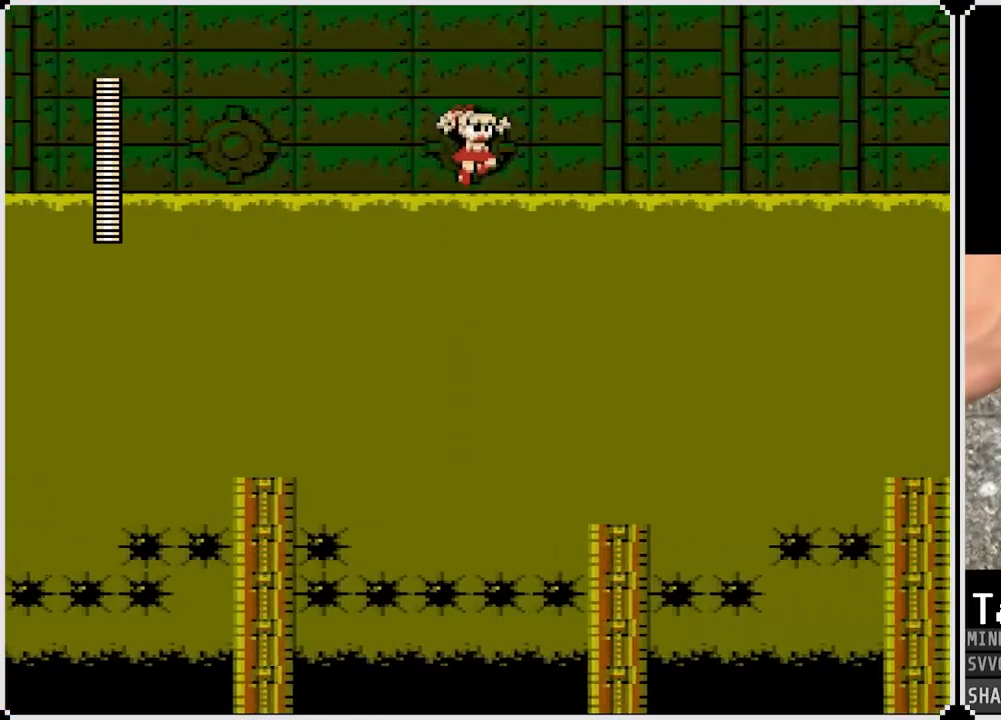
{"buttons": ["DPAD_RIGHT"], "left_stick": "center", "right_stick": "center", "events": [[183, "CROSS", "up"]]}
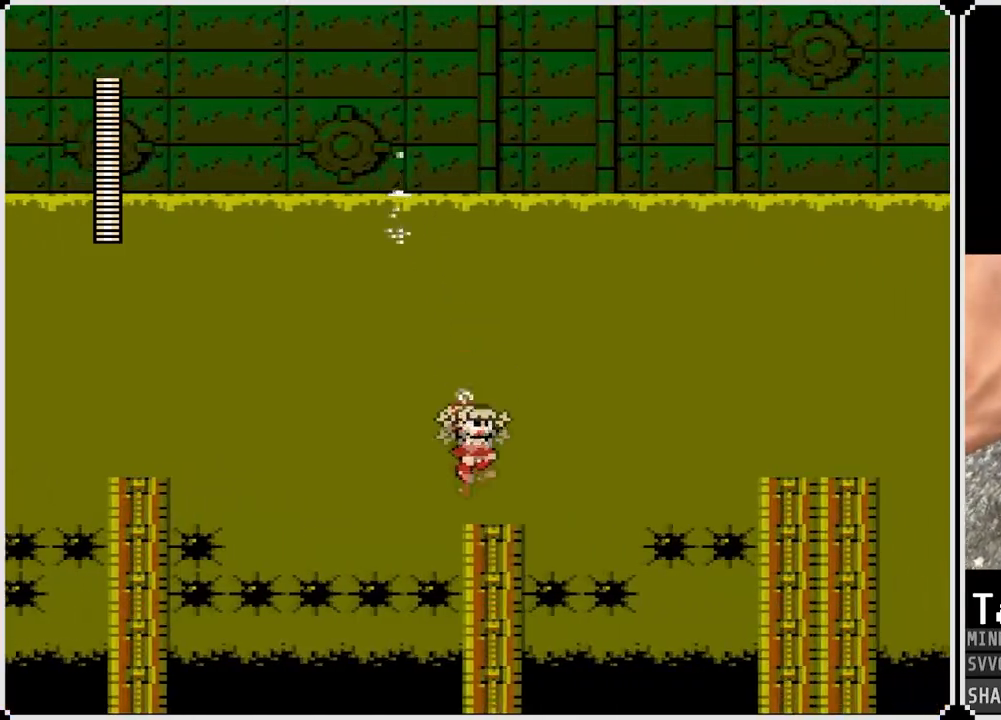
{"buttons": ["CROSS", "DPAD_RIGHT"], "left_stick": "center", "right_stick": "center", "events": [[183, "CROSS", "down"]]}
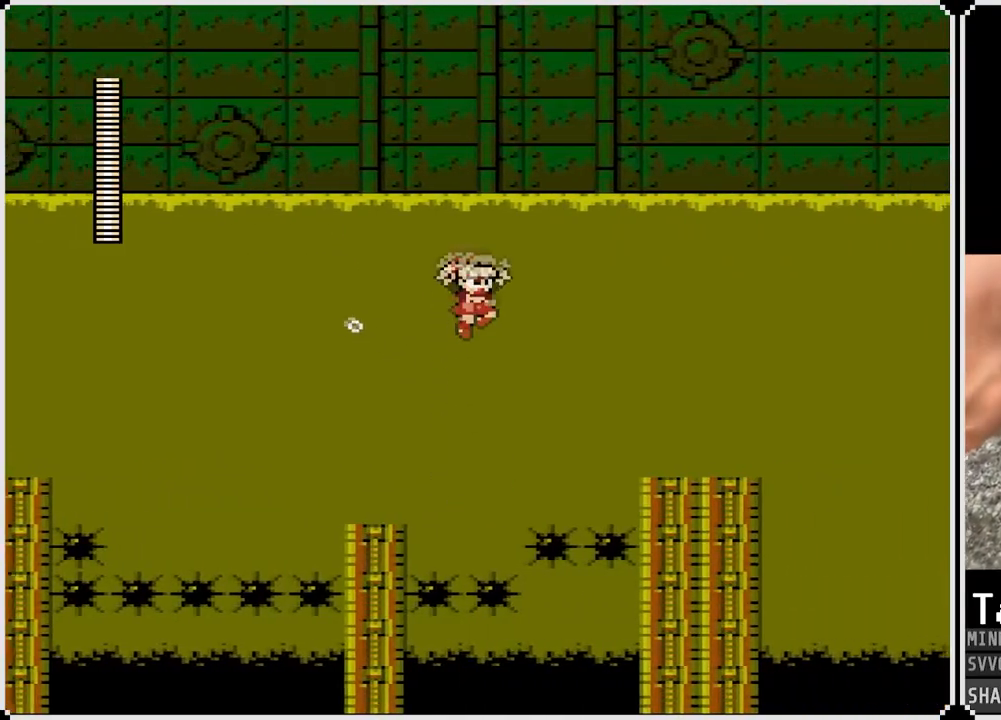
{"buttons": ["DPAD_RIGHT"], "left_stick": "center", "right_stick": "center", "events": [[300, "CROSS", "up"]]}
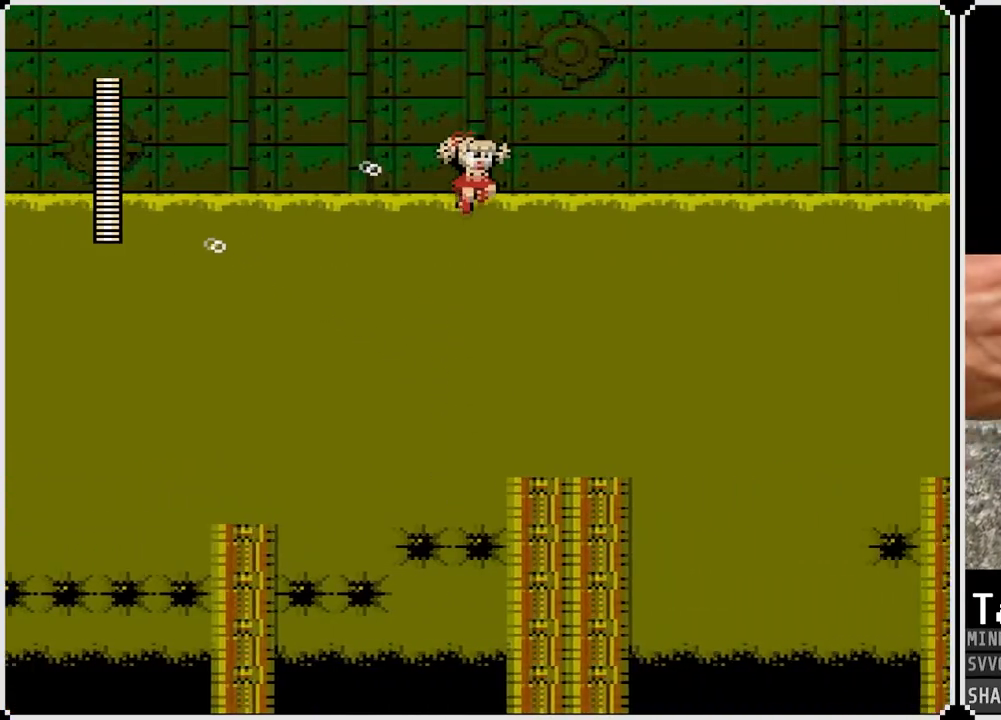
{"buttons": ["DPAD_RIGHT"], "left_stick": "center", "right_stick": "center", "events": []}
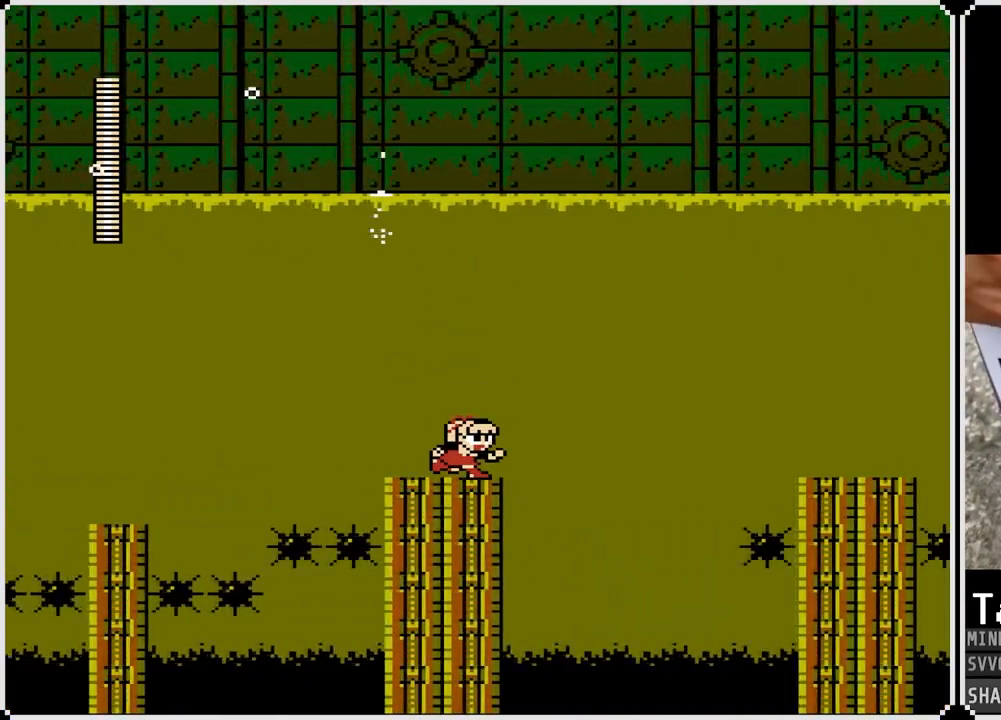
{"buttons": ["CROSS", "DPAD_RIGHT"], "left_stick": "center", "right_stick": "center", "events": [[117, "CROSS", "down"]]}
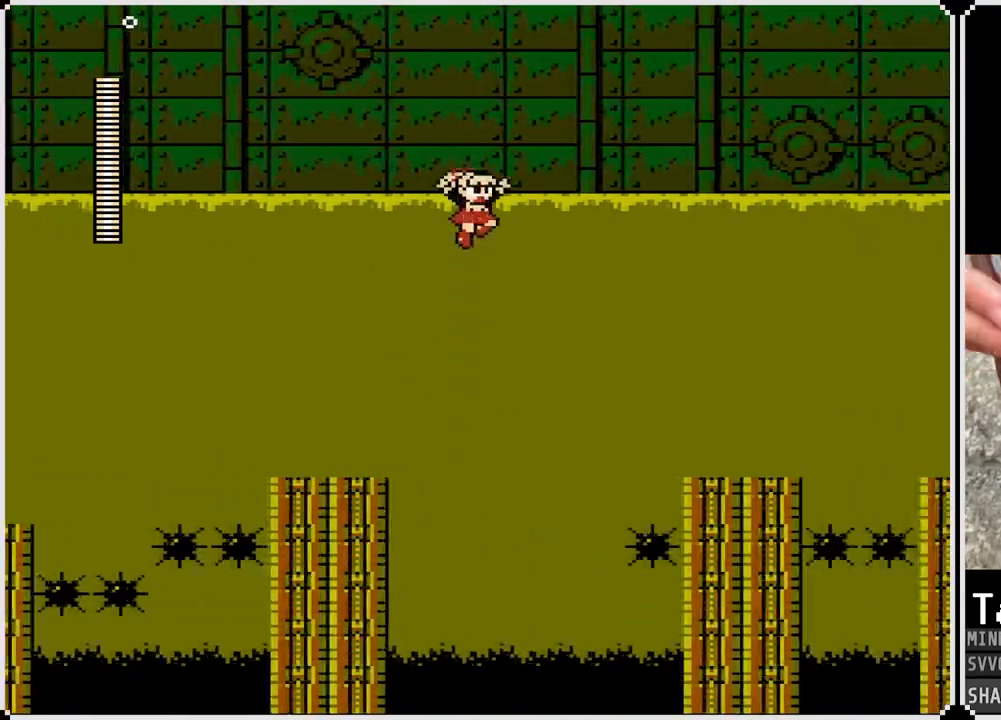
{"buttons": ["CROSS", "DPAD_RIGHT"], "left_stick": "center", "right_stick": "center", "events": []}
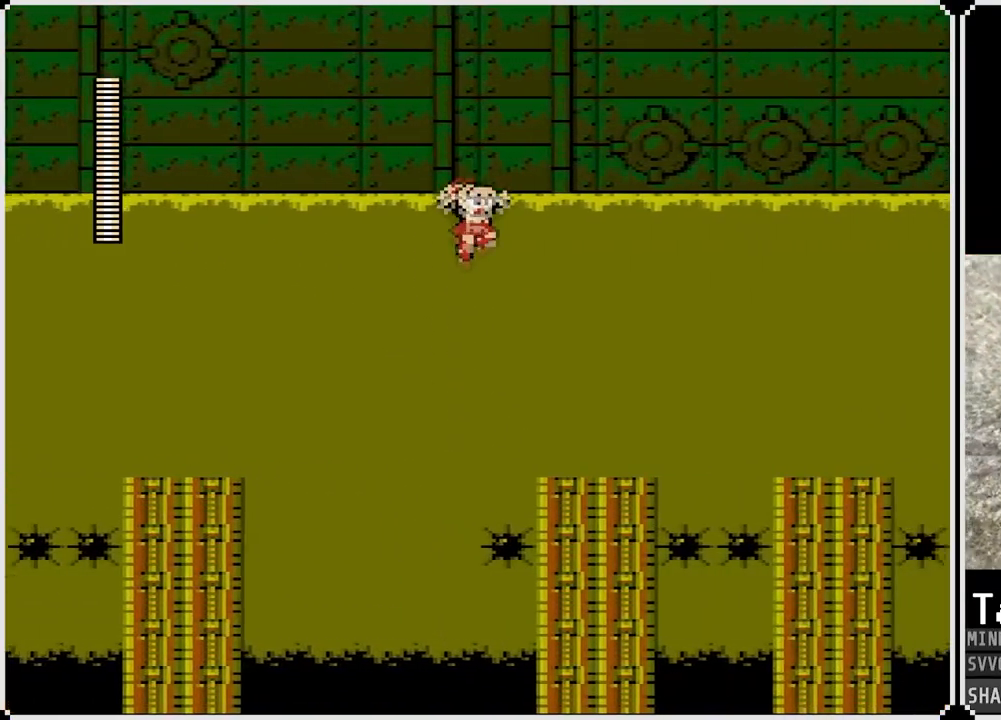
{"buttons": ["CROSS", "DPAD_RIGHT"], "left_stick": "center", "right_stick": "center", "events": [[83, "CROSS", "up"], [483, "CROSS", "down"]]}